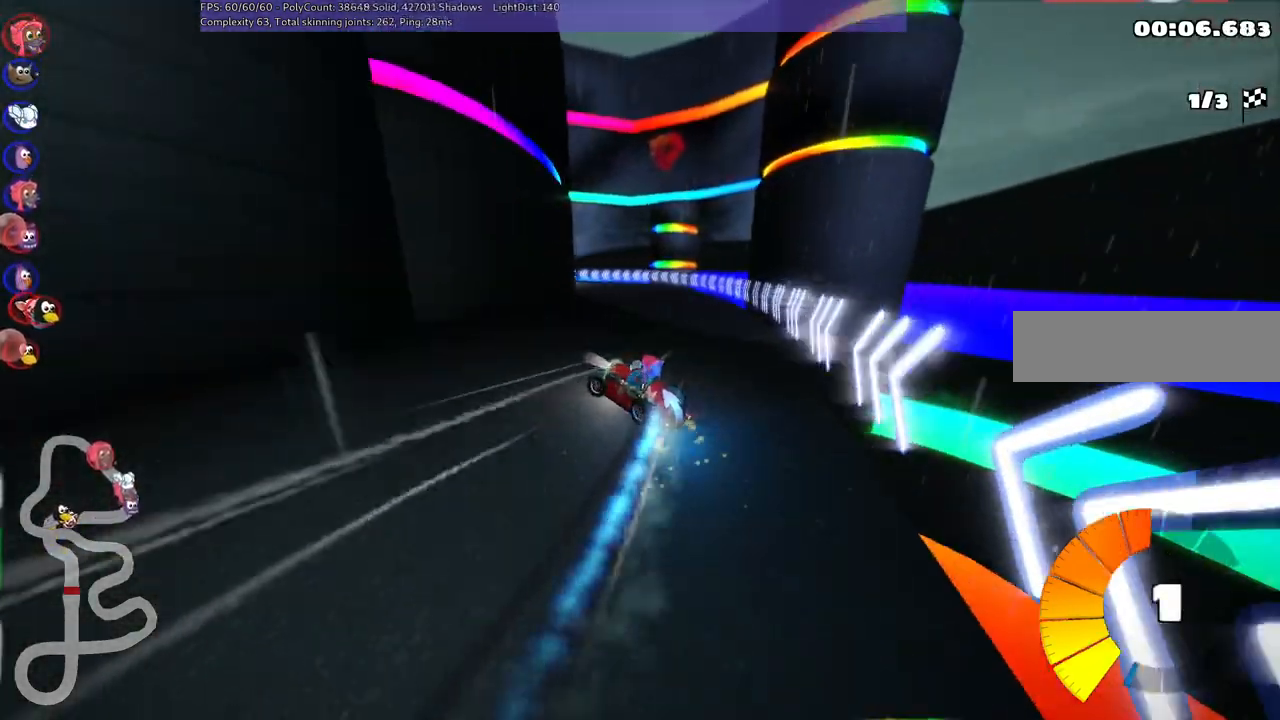
Gameplay with keyboard; each line is a JSON object with the keys held at the frame after it. "events" lists presses ("down") and releases ("up") of ".", "/", "alt_r", "b", "c", "comma", "ctrl_r", "d", "down", "f", "g", "h", "j", "k", "l", "left", "m", "n", "quote", "return", "right", "semicolon", "shift_r", "space", "super", "up" and "v" between this image and that frame as [ms after this image, input, new state], when the widget could be followed in between. No other keys are recorded. Mouse input is not recorded.
{"keys": ["m", "right", "up"], "events": [[283, "left", "down"], [367, "left", "up"]]}
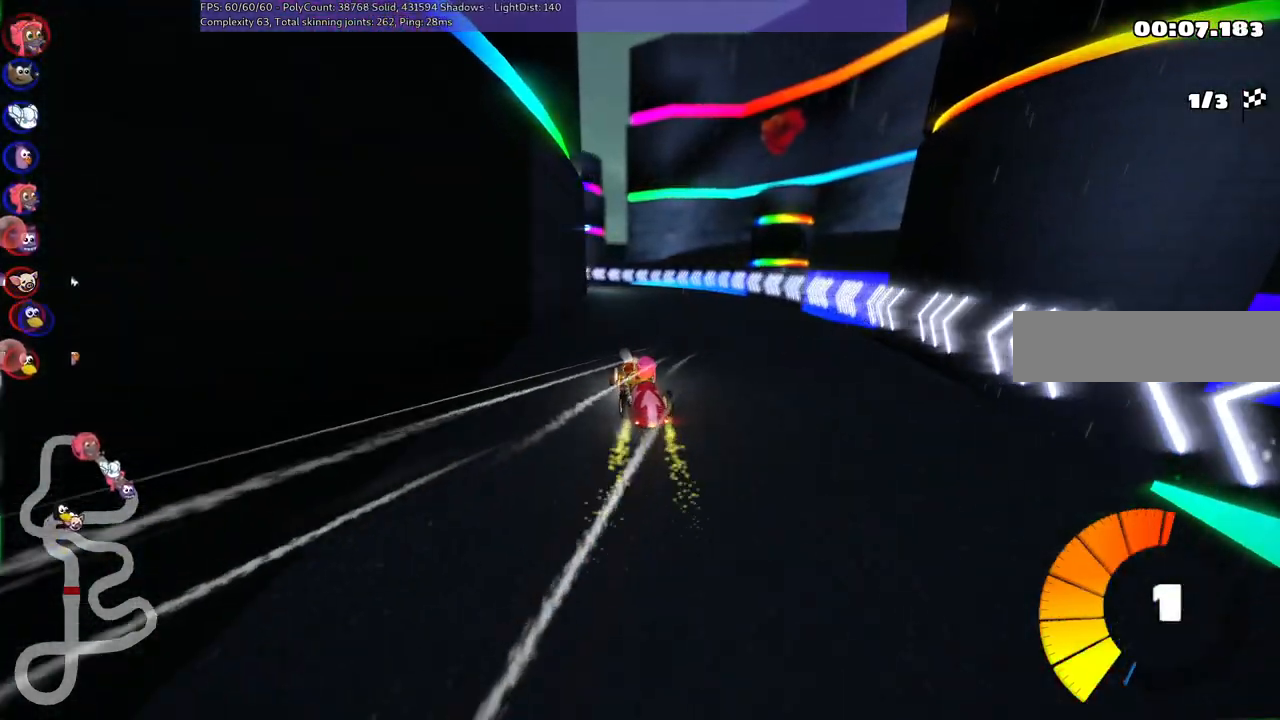
{"keys": ["left", "m", "right", "up"], "events": [[17, "left", "down"], [100, "left", "up"], [300, "left", "down"]]}
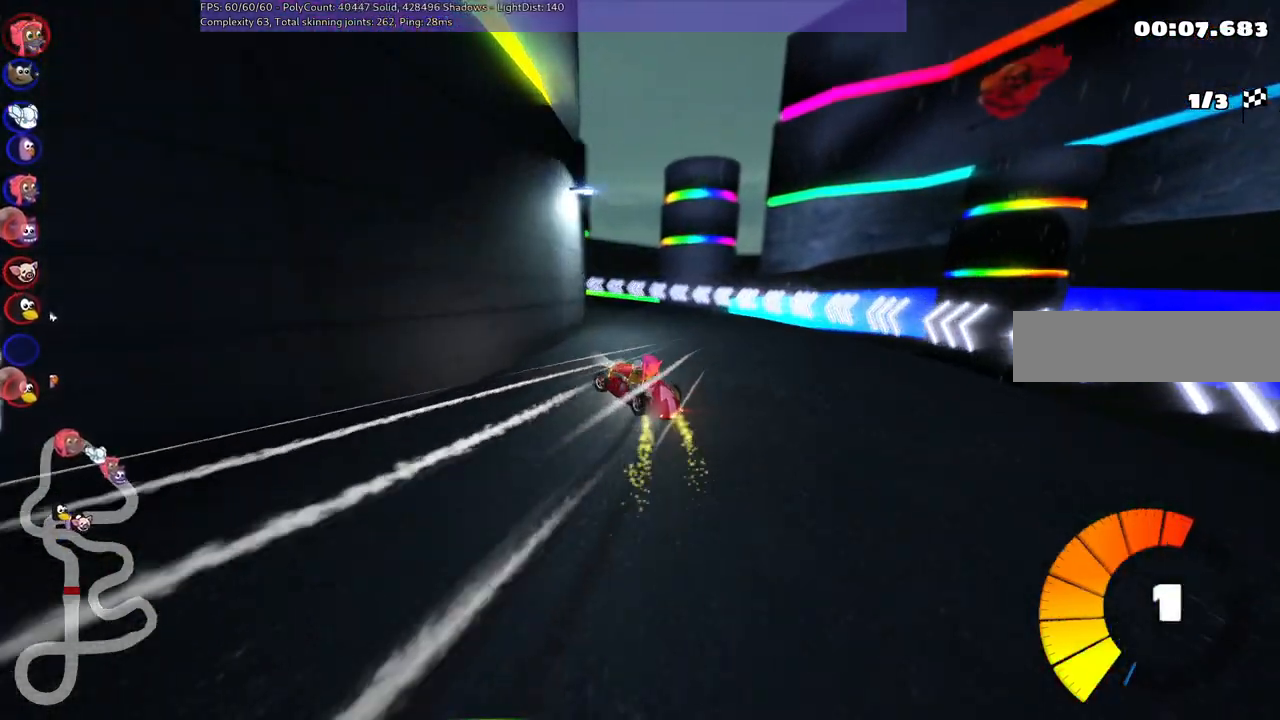
{"keys": ["up"], "events": [[33, "right", "up"], [83, "m", "up"], [100, "left", "up"], [317, "left", "down"], [500, "left", "up"]]}
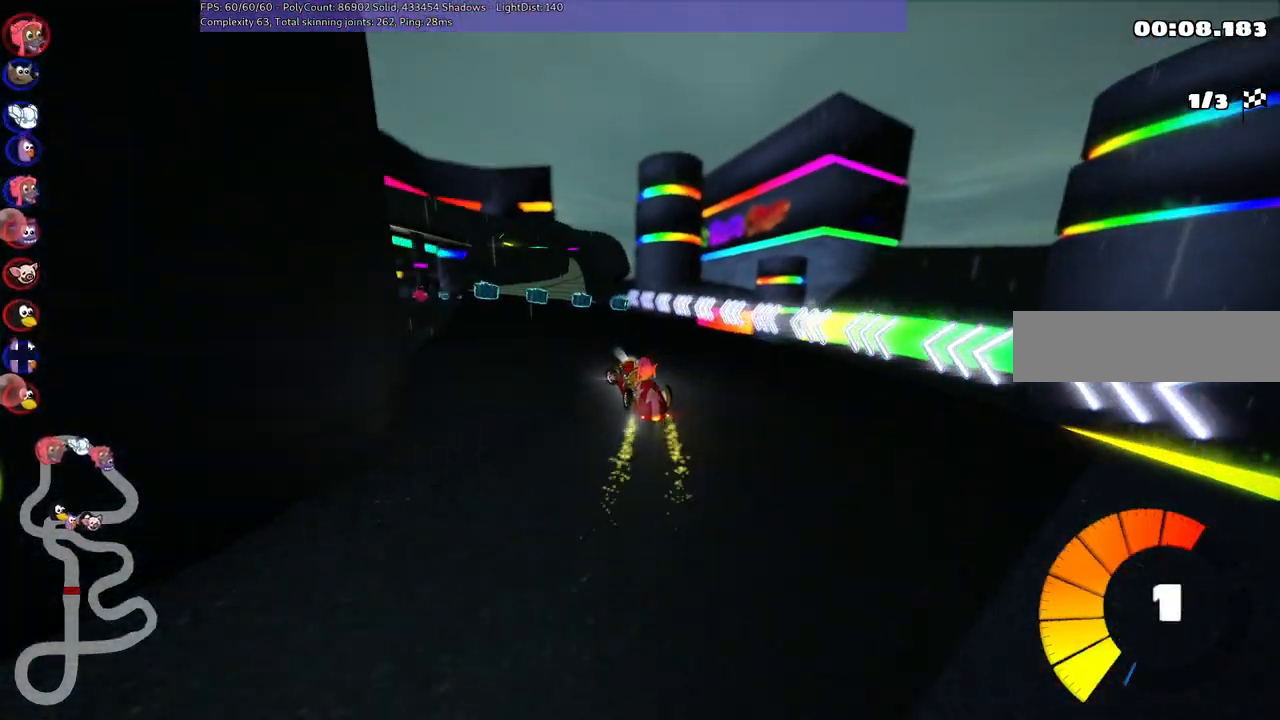
{"keys": ["right", "up"], "events": [[100, "left", "down"], [233, "left", "up"], [283, "n", "down"], [417, "n", "up"], [467, "right", "down"]]}
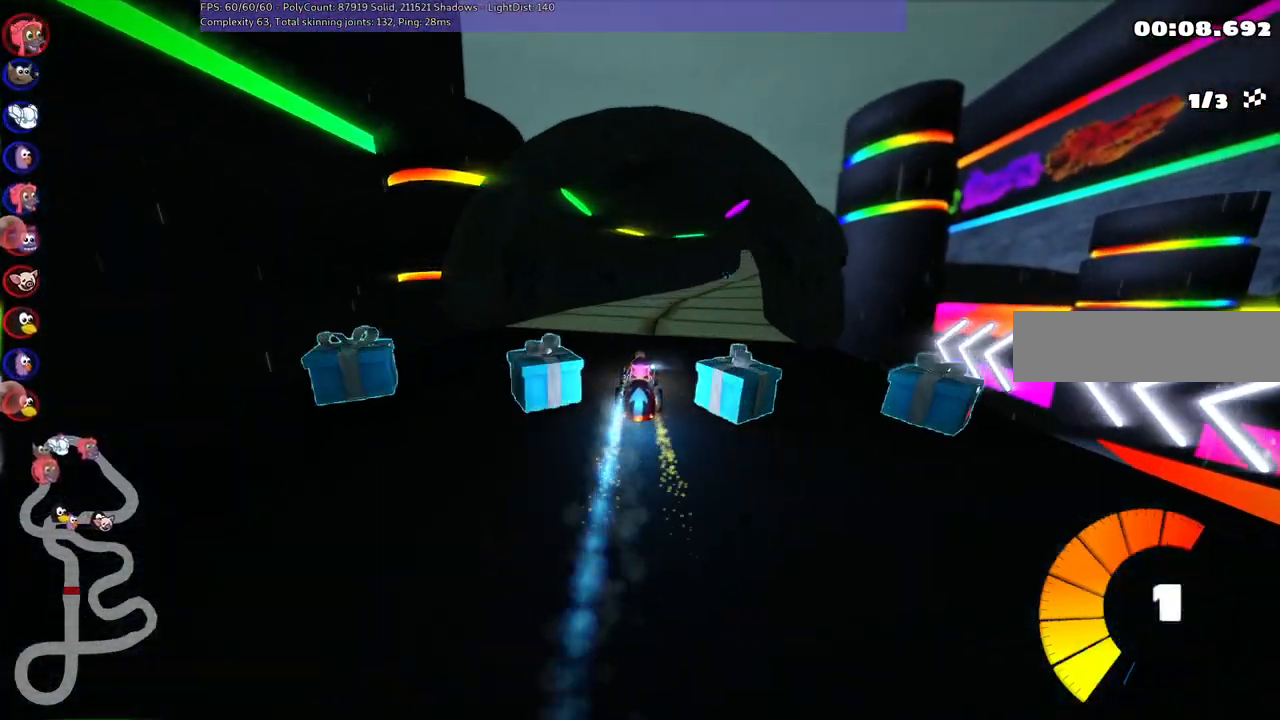
{"keys": ["up"], "events": [[17, "m", "down"], [150, "m", "up"], [333, "right", "up"]]}
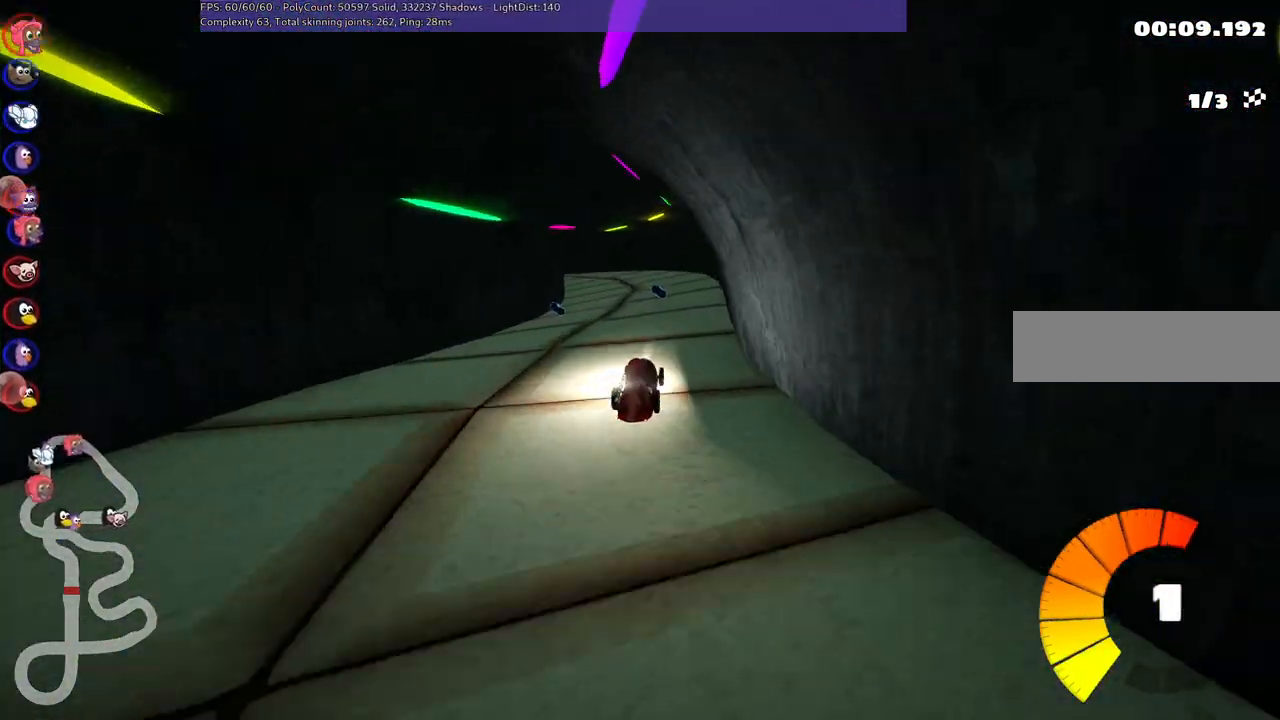
{"keys": ["left", "m", "right", "up"], "events": [[117, "left", "down"], [117, "m", "down"], [400, "left", "up"], [400, "right", "down"], [500, "left", "down"]]}
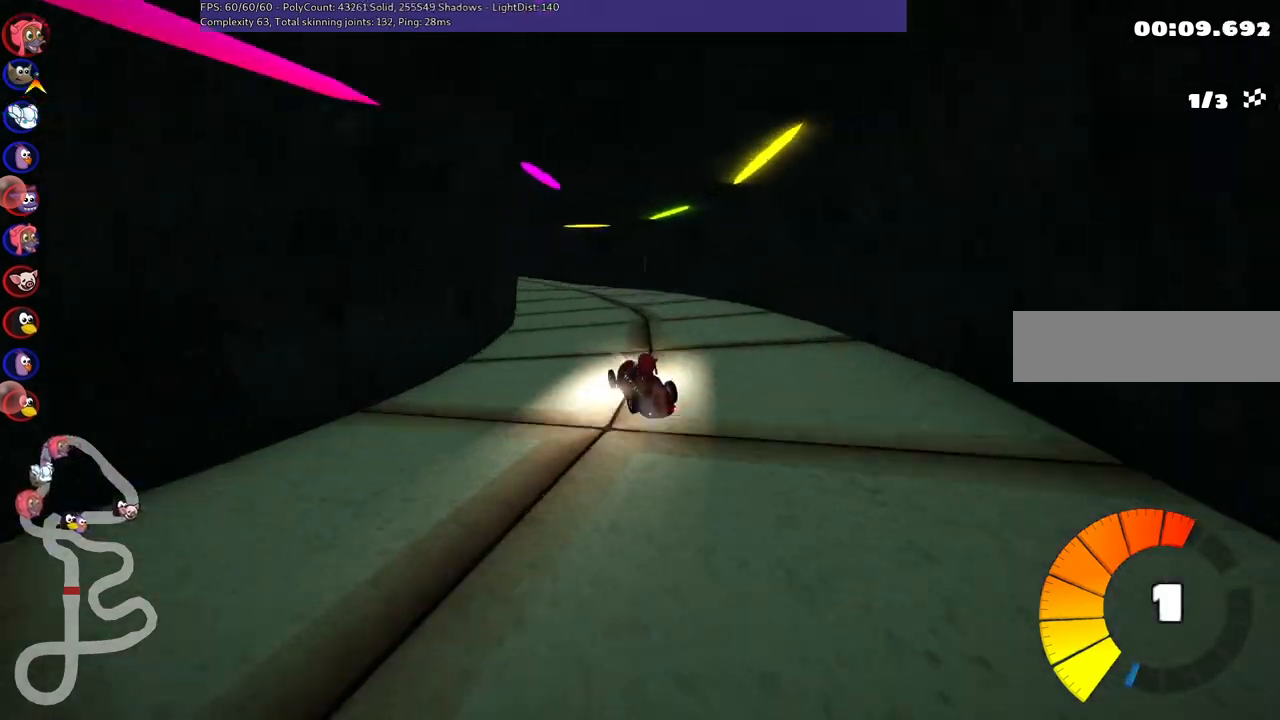
{"keys": ["left", "m", "right", "up"], "events": [[283, "left", "up"], [333, "left", "down"]]}
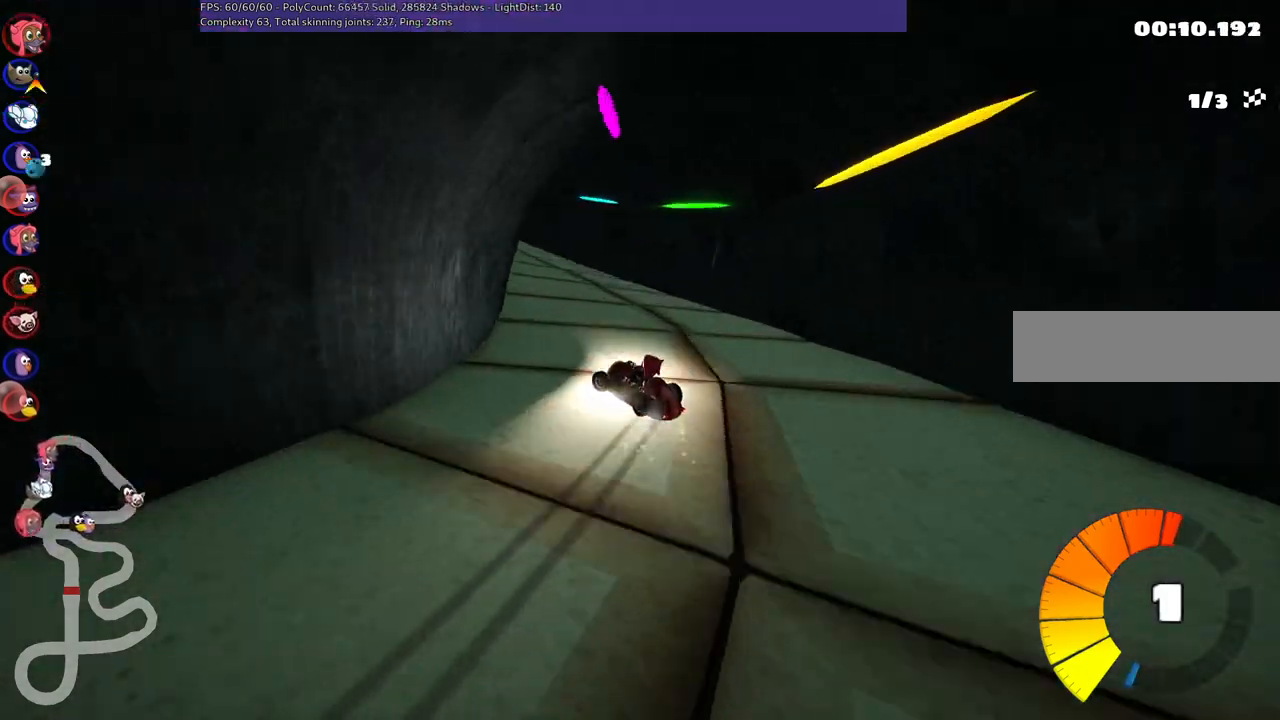
{"keys": ["up"], "events": [[217, "m", "up"], [250, "right", "up"], [350, "left", "up"]]}
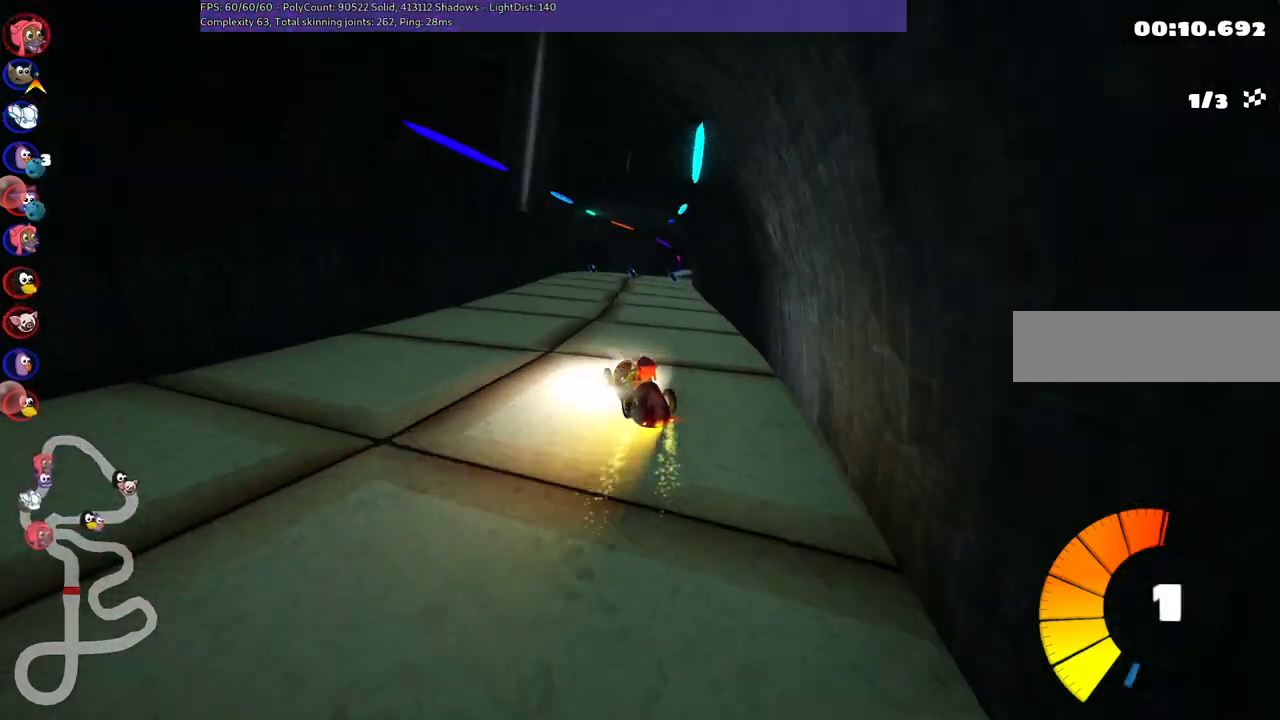
{"keys": ["up"], "events": [[33, "right", "down"], [317, "n", "down"], [317, "right", "up"], [467, "n", "up"]]}
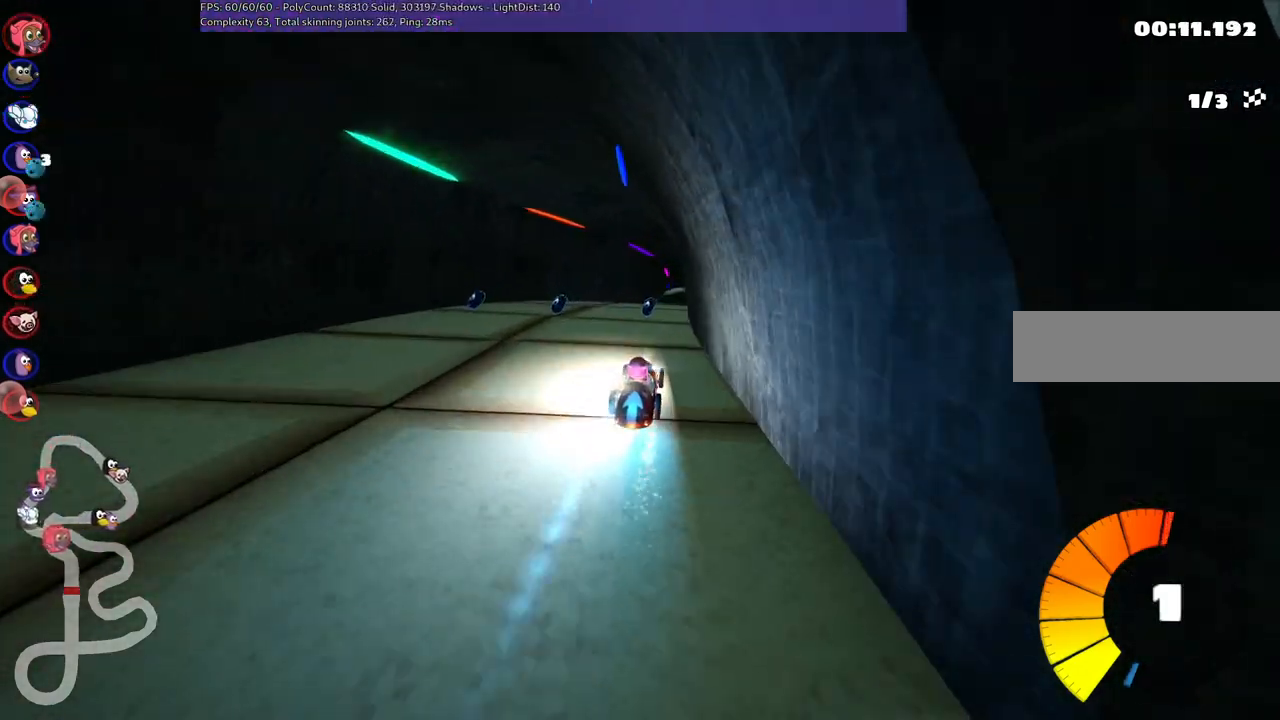
{"keys": ["right", "up"], "events": [[100, "left", "down"], [250, "left", "up"], [333, "right", "down"]]}
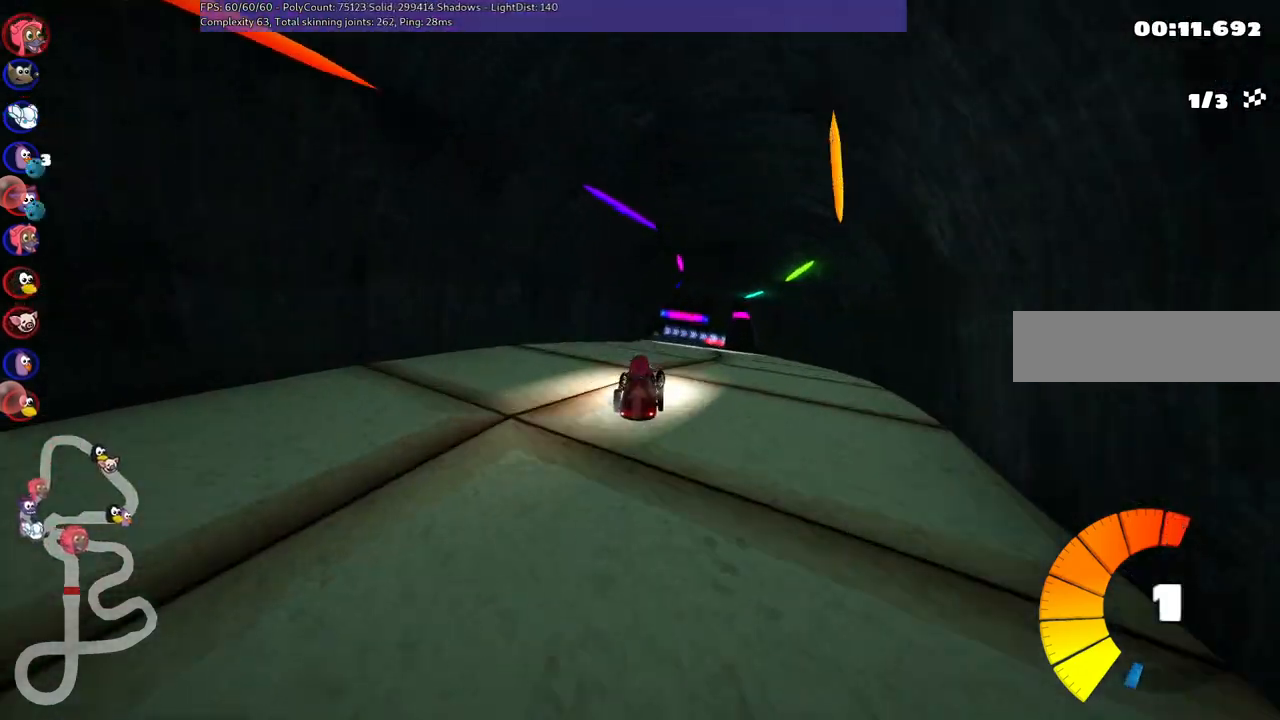
{"keys": ["left", "m", "right", "up"], "events": [[33, "right", "up"], [117, "left", "down"], [317, "left", "up"], [350, "m", "down"], [350, "right", "down"], [500, "left", "down"]]}
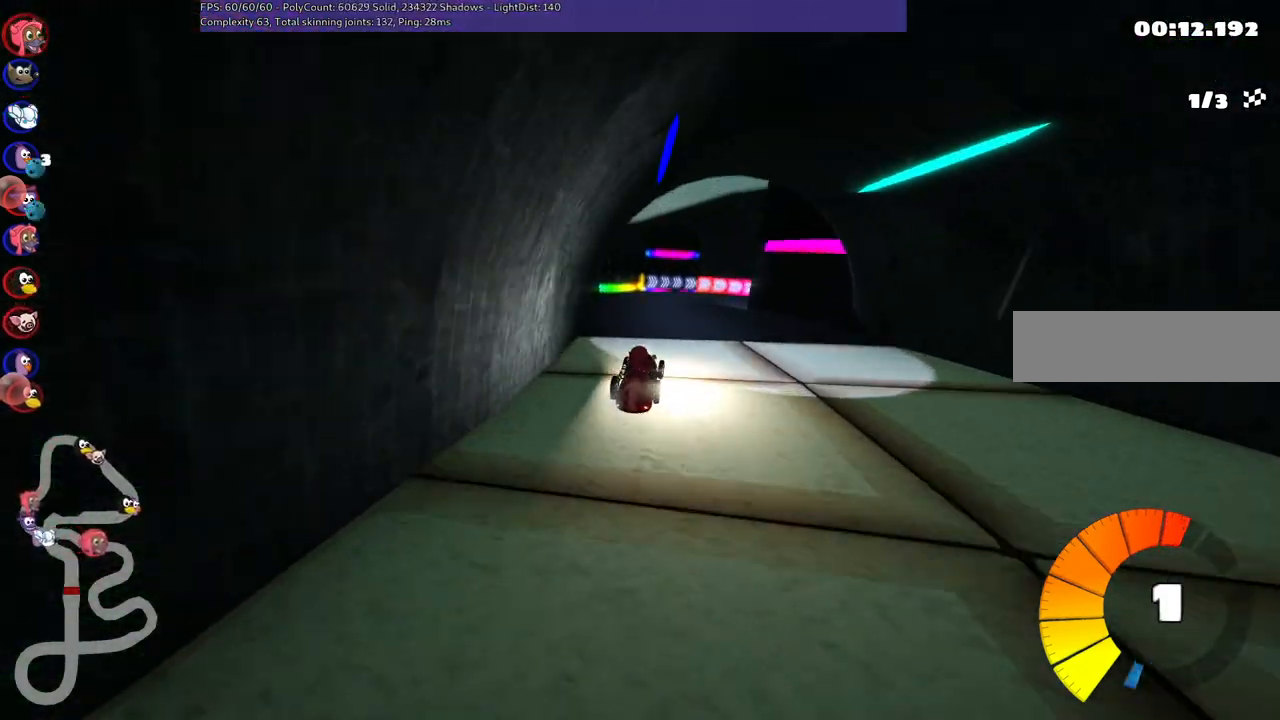
{"keys": ["left", "m", "up"], "events": [[50, "right", "up"], [133, "right", "down"], [383, "right", "up"]]}
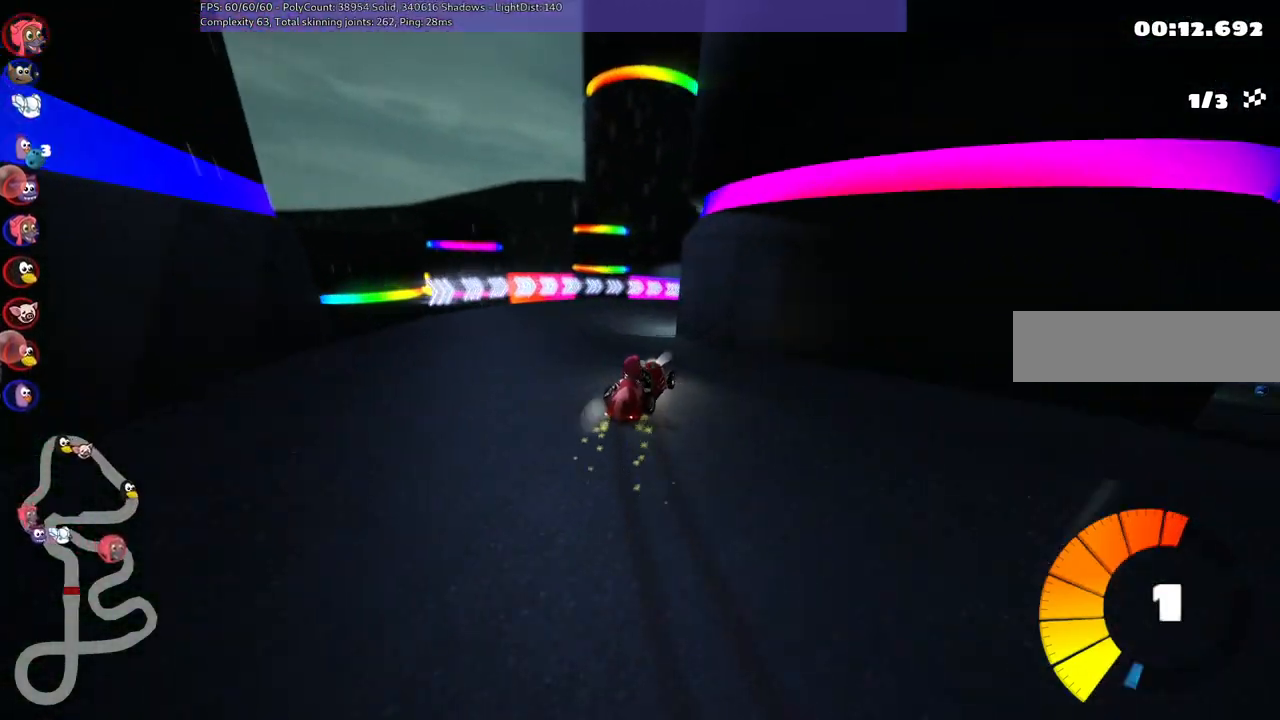
{"keys": ["left", "right", "up"], "events": [[17, "right", "down"], [450, "m", "up"]]}
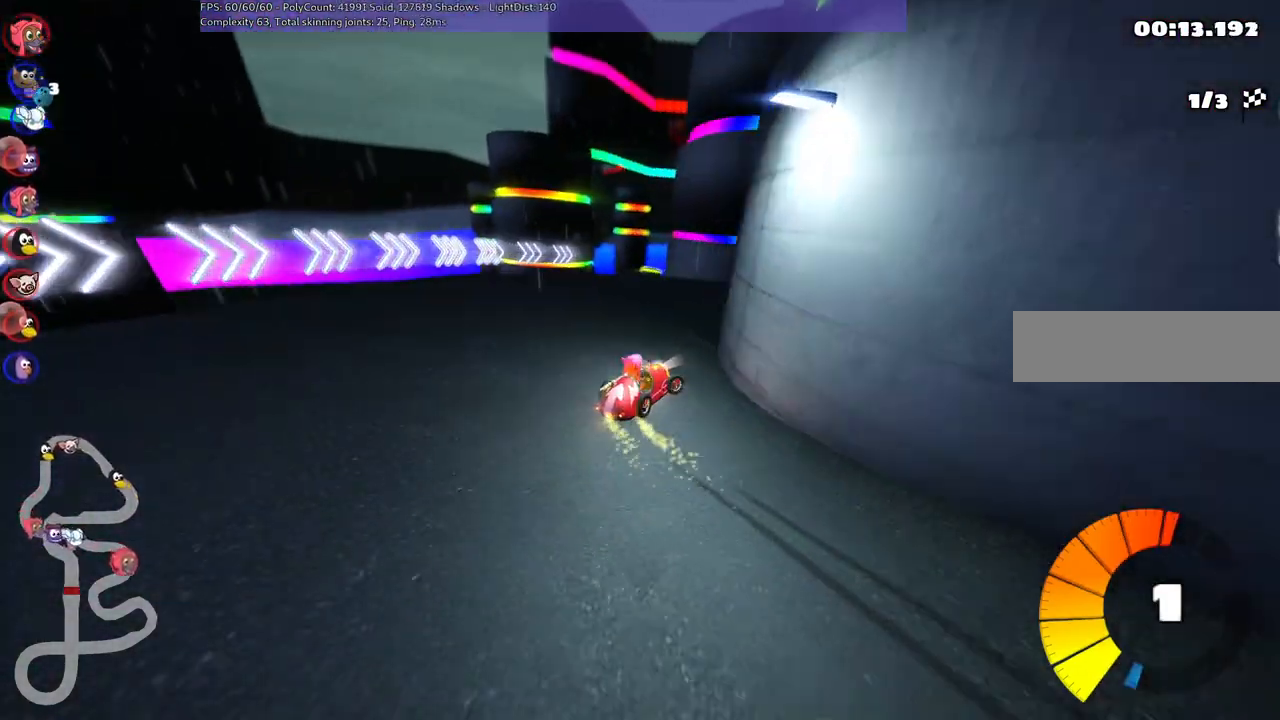
{"keys": ["up"], "events": [[183, "left", "up"], [267, "right", "up"], [467, "right", "down"], [500, "right", "up"]]}
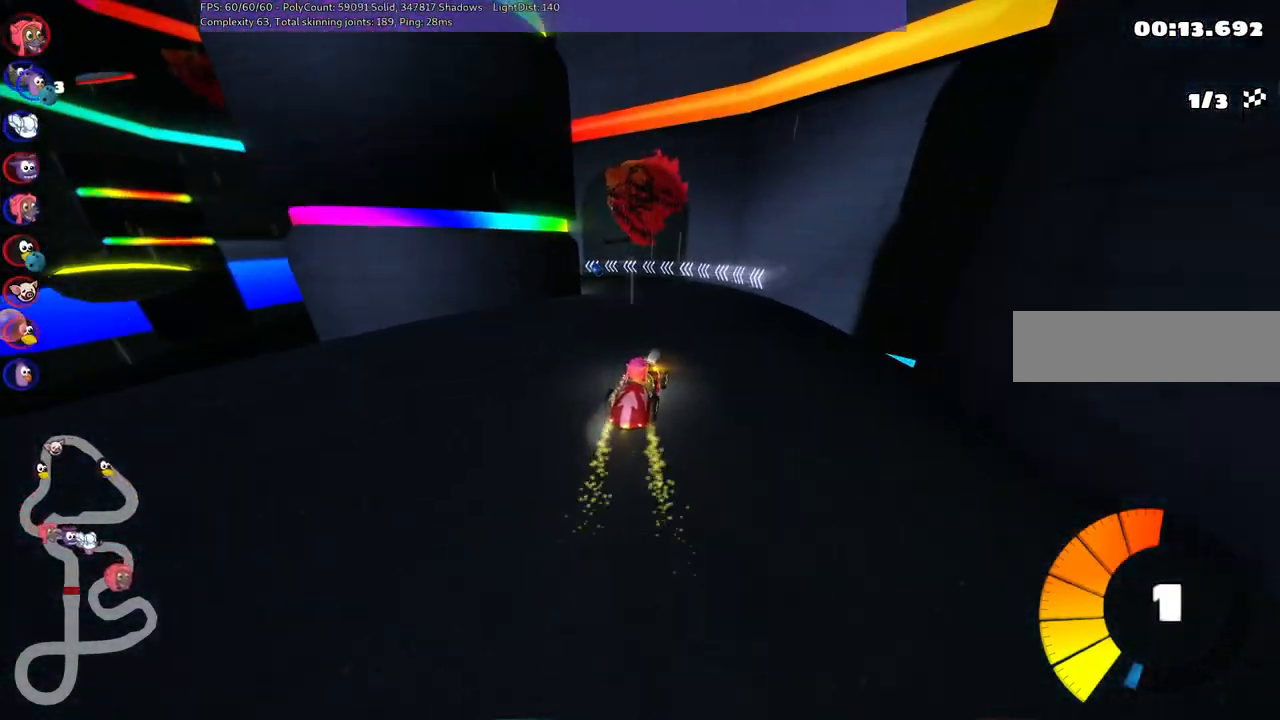
{"keys": ["m", "right", "up"], "events": [[150, "left", "down"], [150, "m", "down"], [200, "right", "down"], [233, "left", "up"]]}
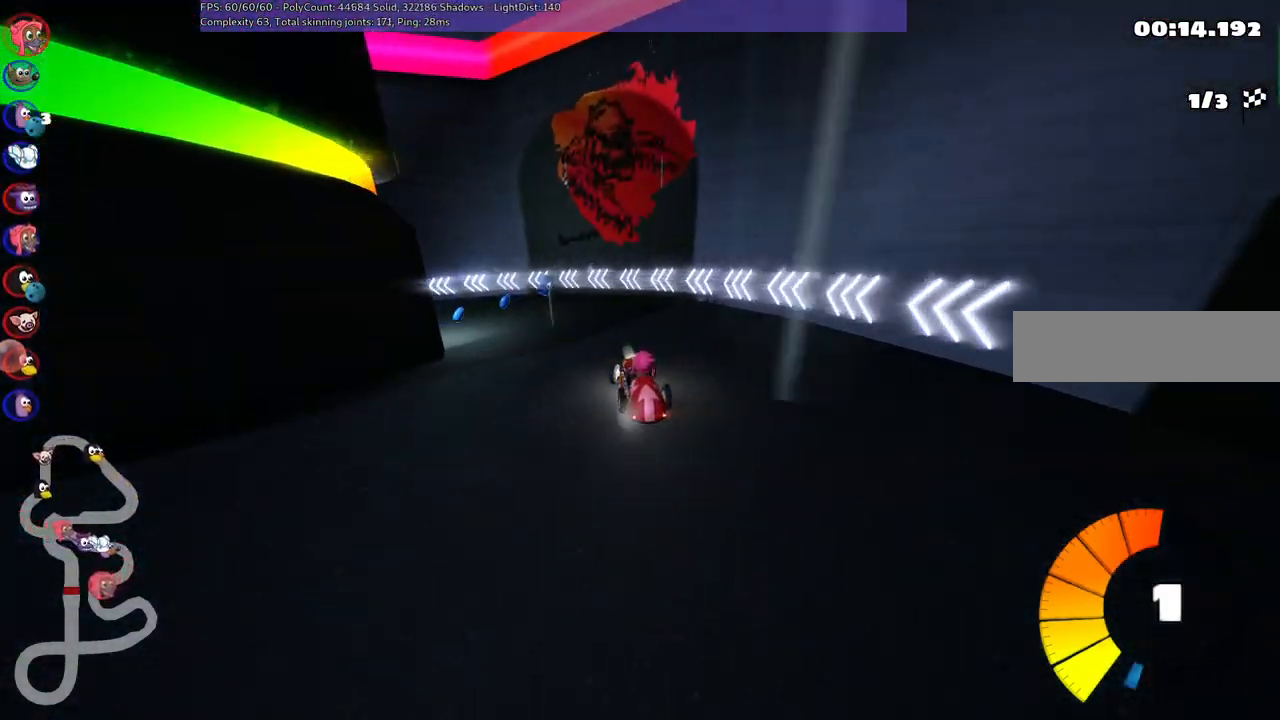
{"keys": ["left", "m", "up"], "events": [[17, "left", "down"], [300, "right", "up"]]}
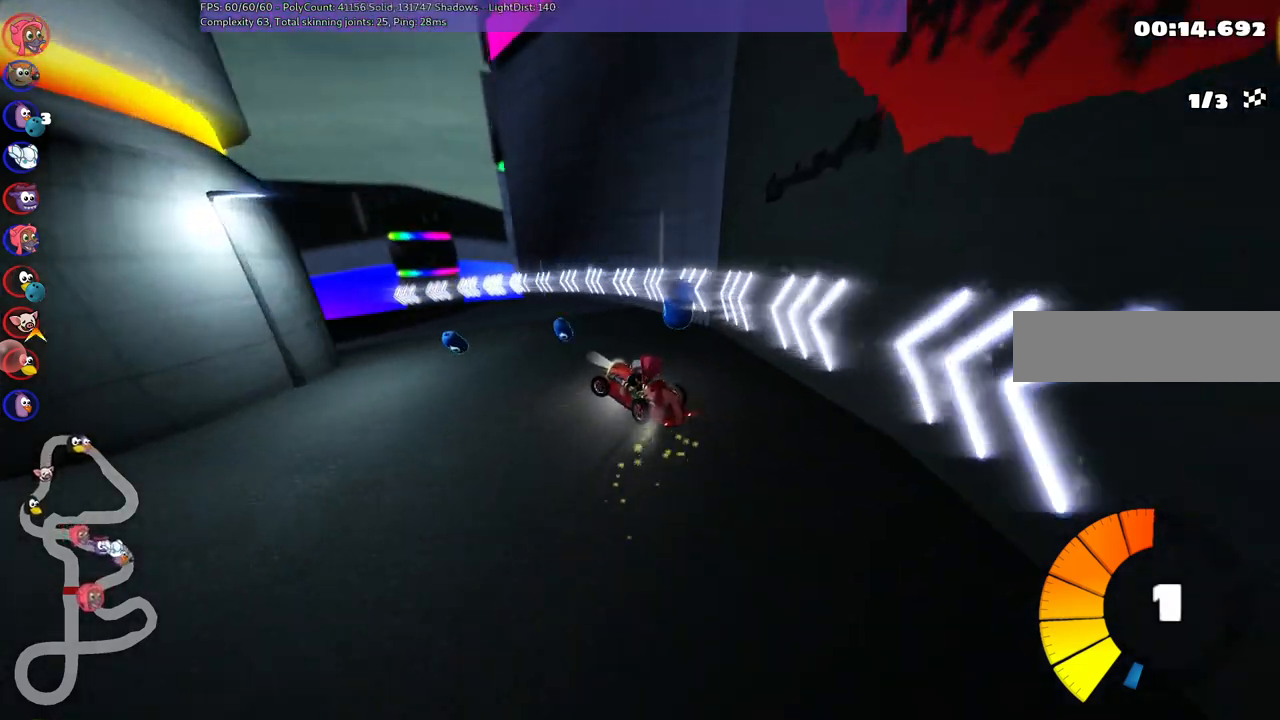
{"keys": ["left", "up"], "events": [[33, "m", "up"], [267, "n", "down"], [367, "n", "up"]]}
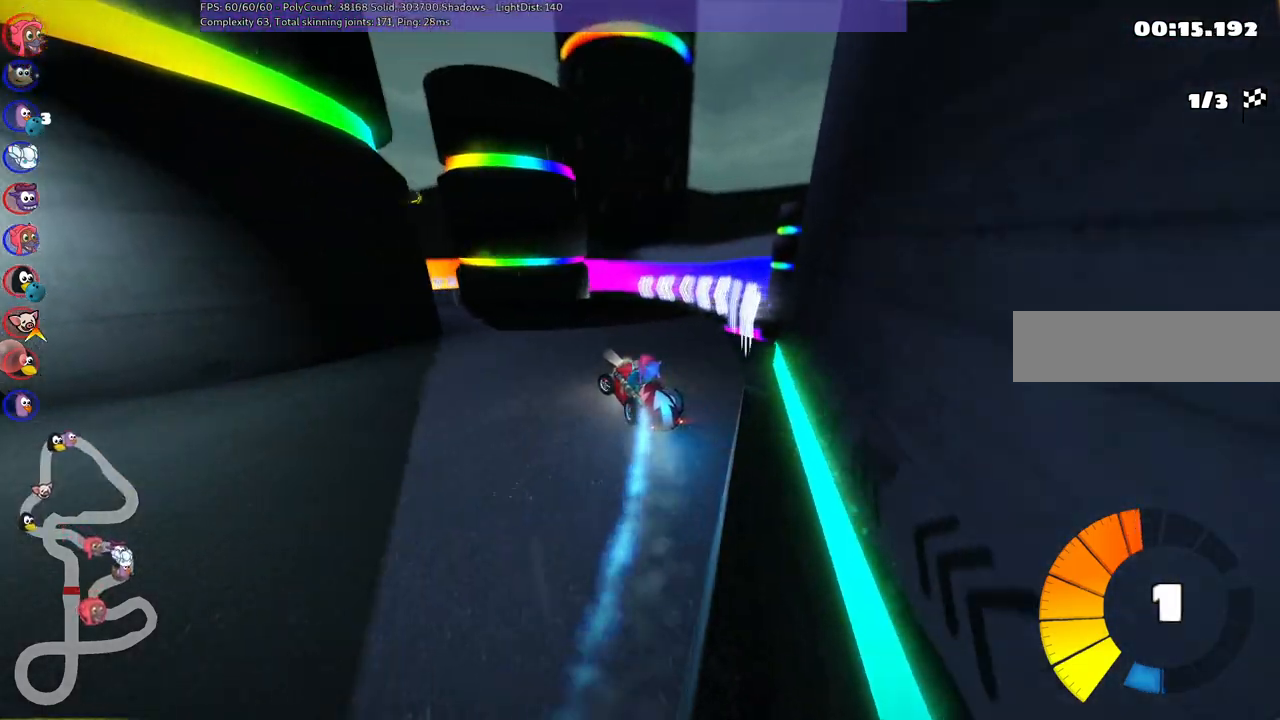
{"keys": ["m", "right", "up"], "events": [[133, "left", "up"], [200, "left", "down"], [433, "left", "up"], [483, "m", "down"], [483, "right", "down"]]}
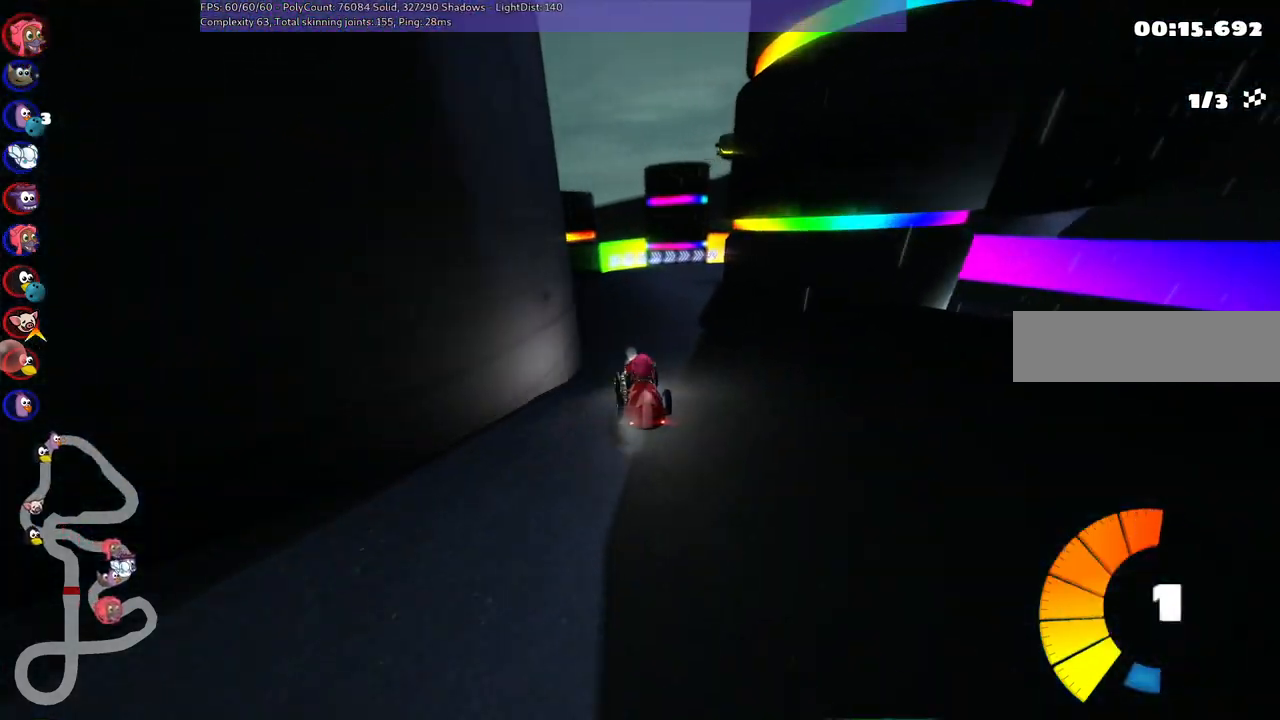
{"keys": ["left", "m", "right", "up"], "events": [[167, "left", "down"], [167, "right", "up"], [400, "right", "down"]]}
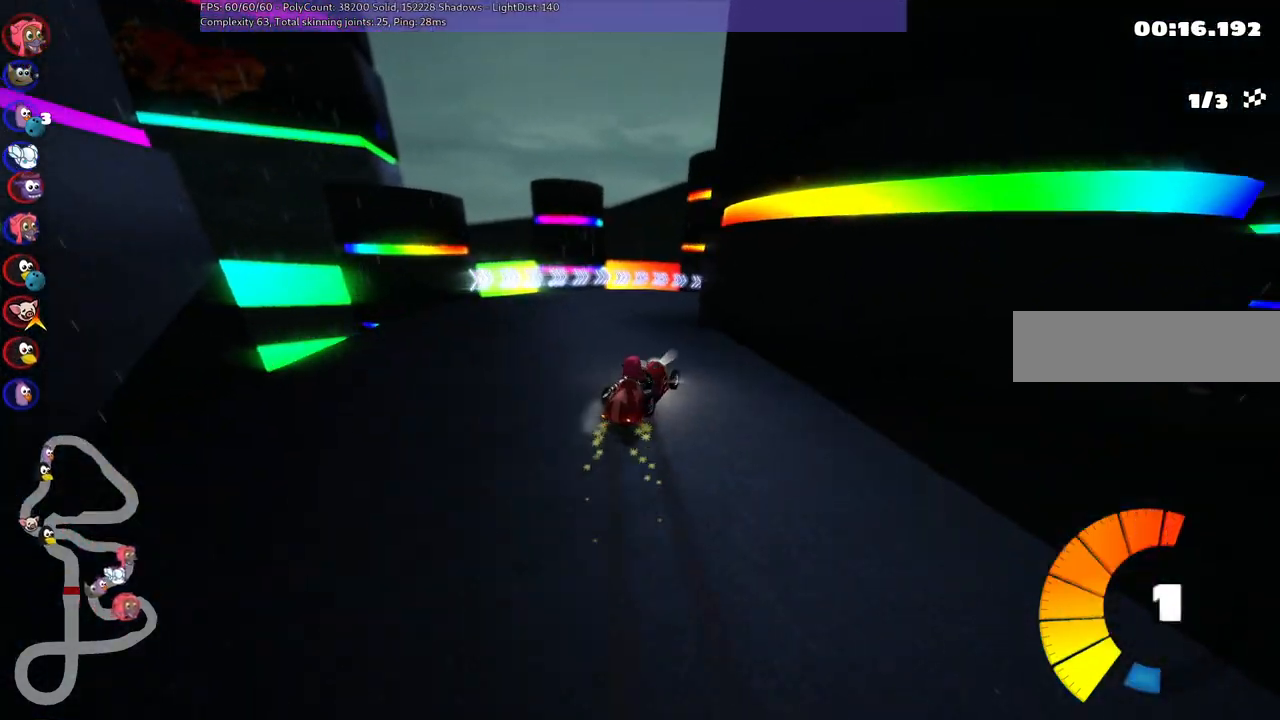
{"keys": ["left", "m", "right", "up"], "events": [[233, "right", "up"], [317, "right", "down"]]}
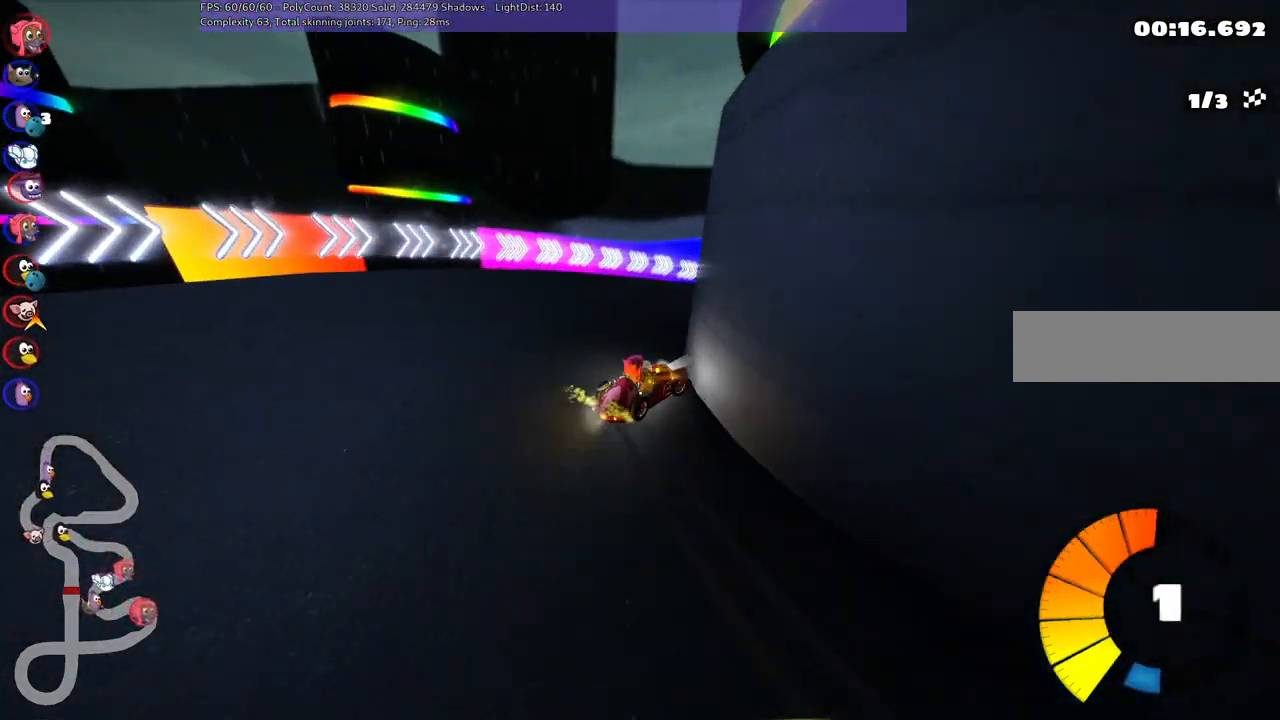
{"keys": ["up"], "events": [[17, "m", "up"], [300, "left", "up"], [300, "n", "down"], [433, "right", "up"], [483, "n", "up"]]}
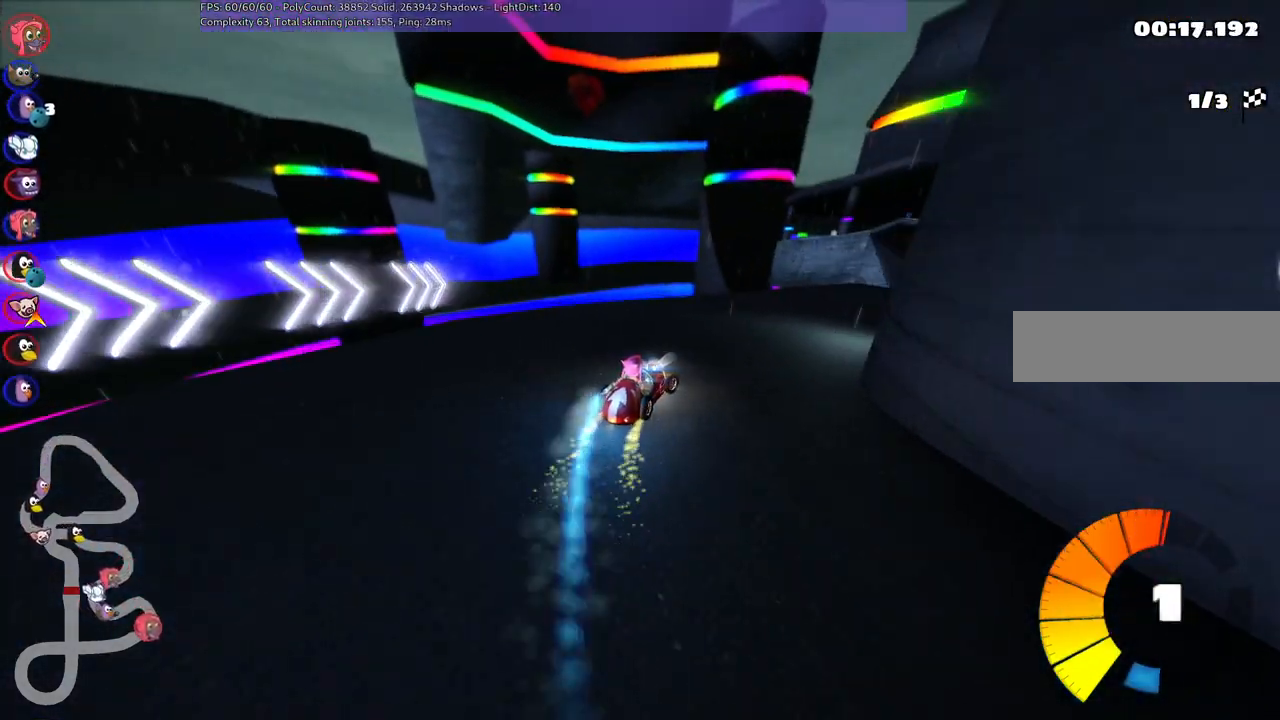
{"keys": ["left", "m", "up"], "events": [[117, "left", "down"], [217, "left", "up"], [267, "m", "down"], [267, "right", "down"], [400, "left", "down"], [450, "right", "up"]]}
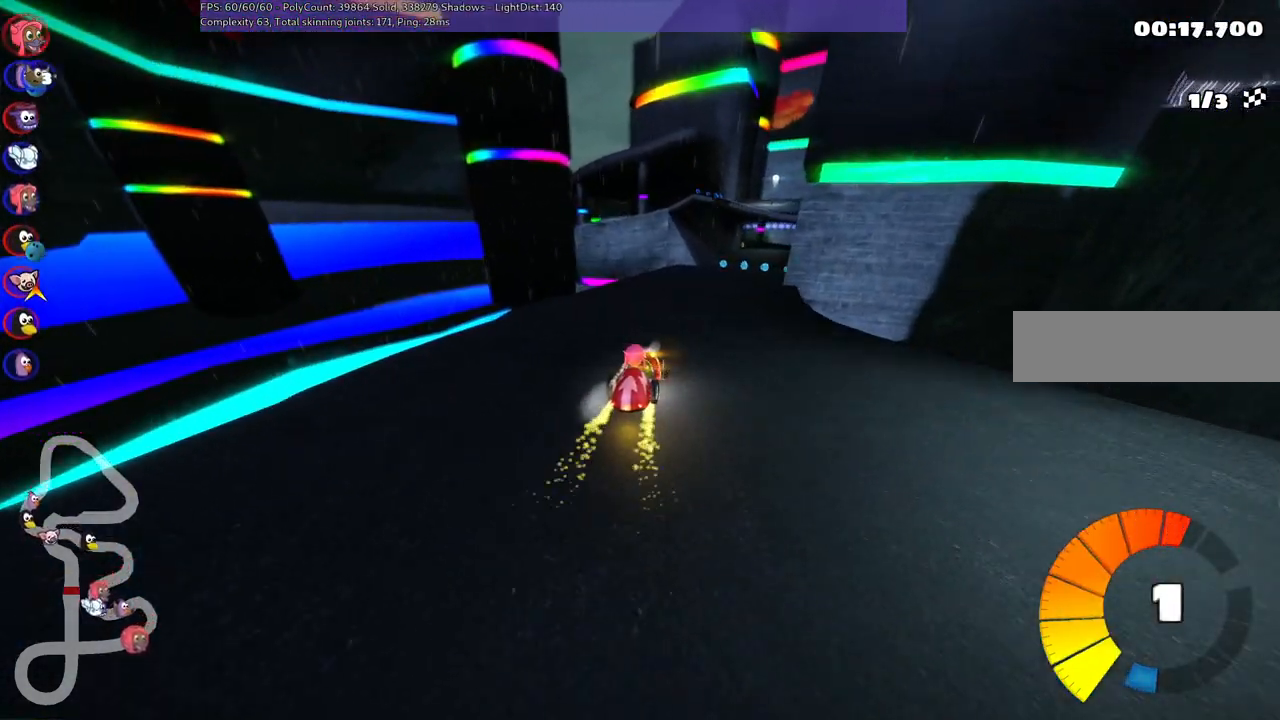
{"keys": ["left", "m", "up"], "events": [[333, "right", "down"], [467, "right", "up"]]}
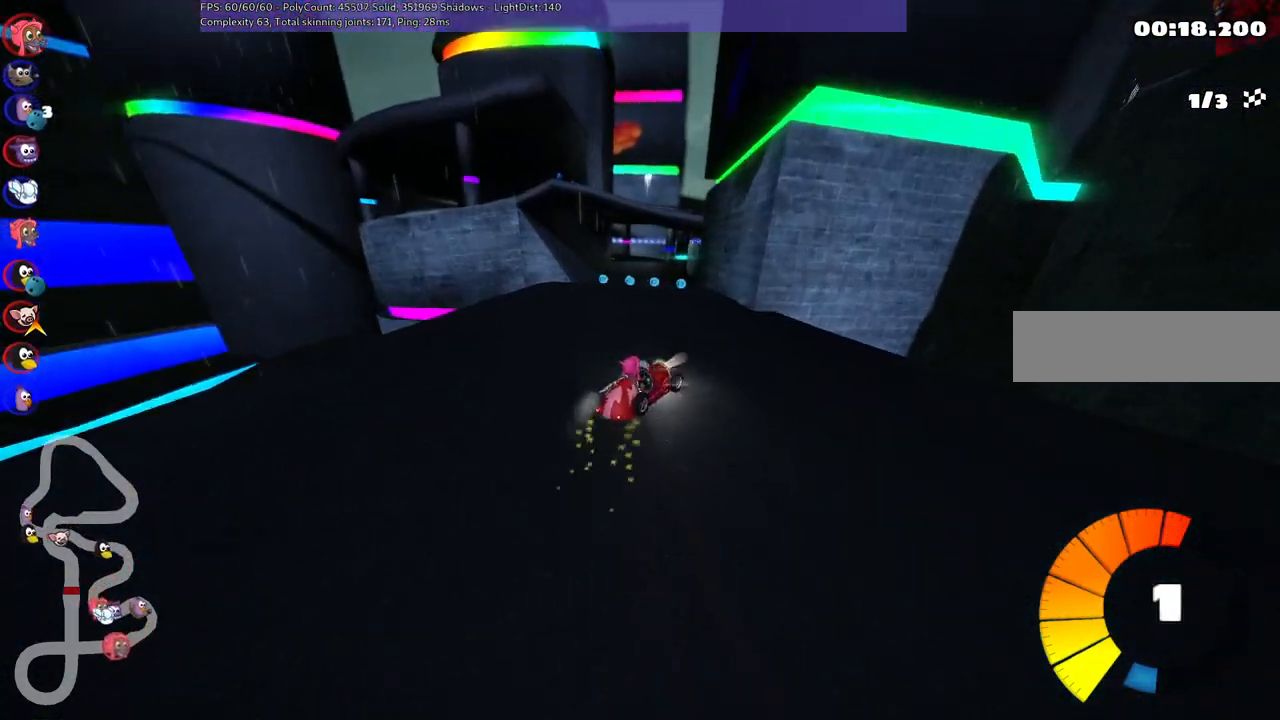
{"keys": ["left", "m", "up"], "events": []}
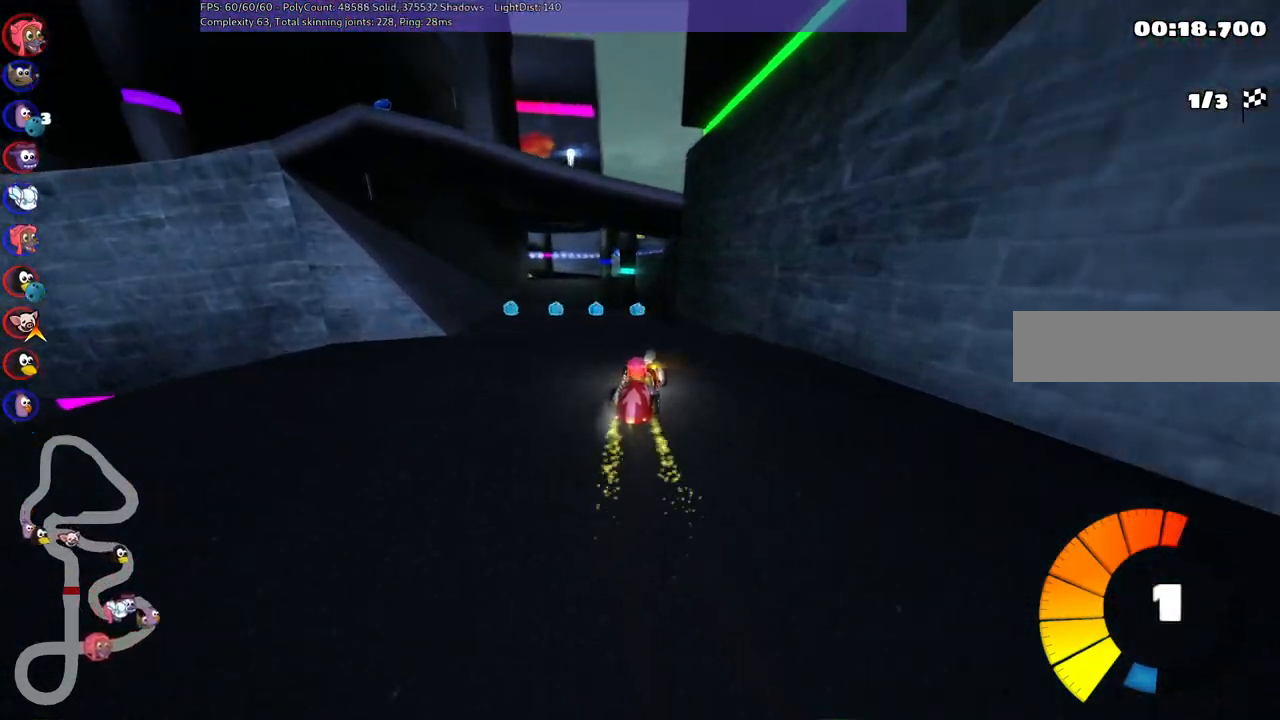
{"keys": ["right", "up"], "events": [[83, "n", "down"], [133, "m", "up"], [233, "n", "up"], [283, "left", "up"], [500, "right", "down"]]}
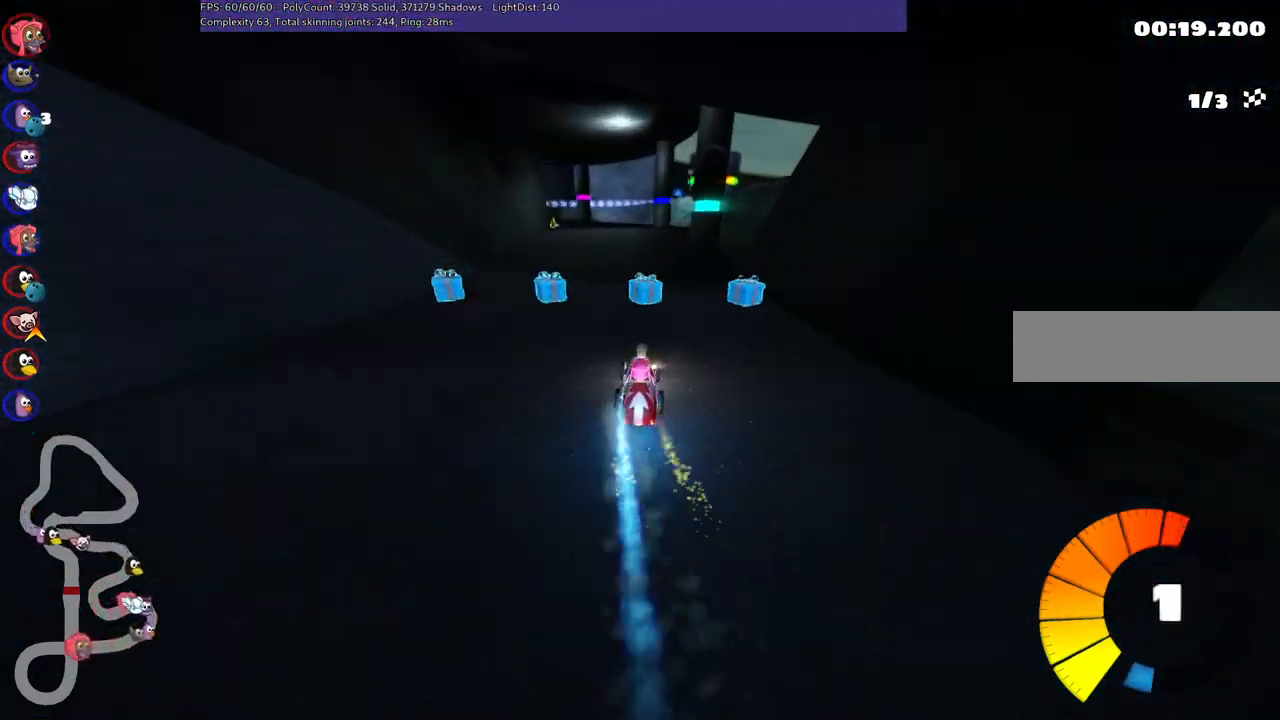
{"keys": ["left", "m", "right", "up"], "events": [[100, "right", "up"], [150, "left", "down"], [200, "m", "down"], [283, "right", "down"], [333, "left", "up"], [433, "left", "down"]]}
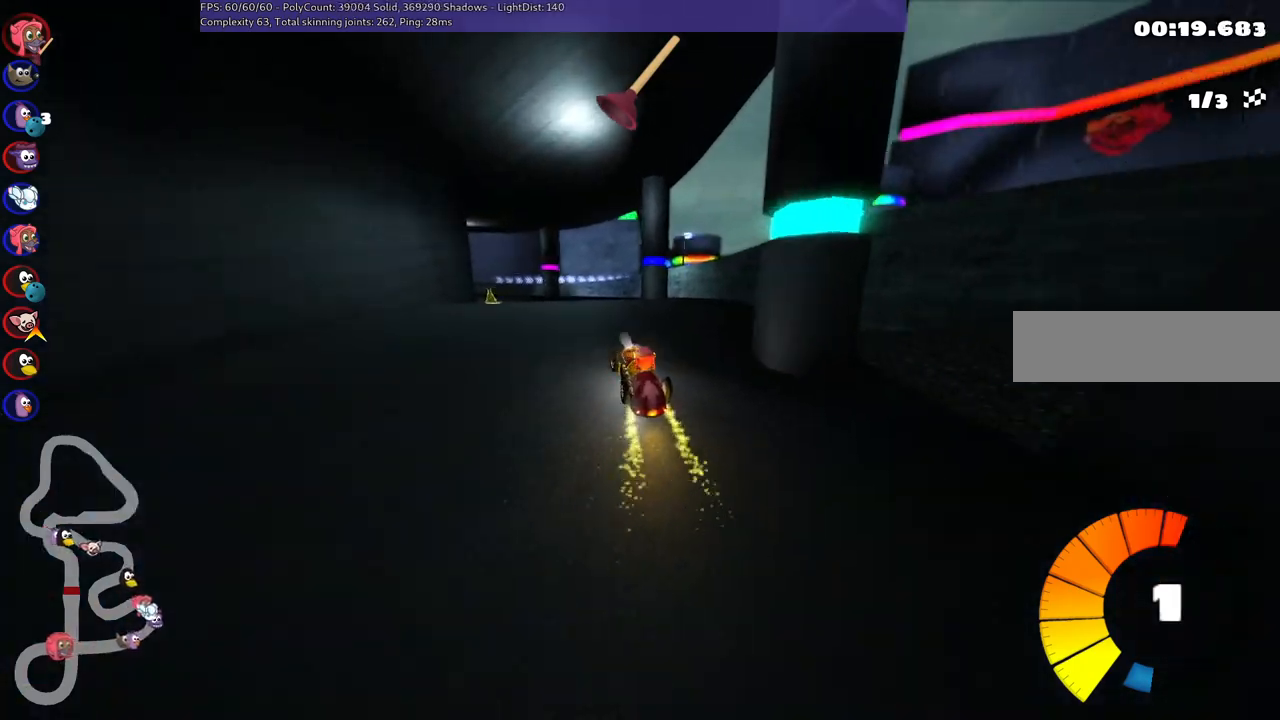
{"keys": ["left", "m", "right", "up"], "events": [[33, "left", "up"], [167, "left", "down"], [350, "left", "up"], [450, "left", "down"]]}
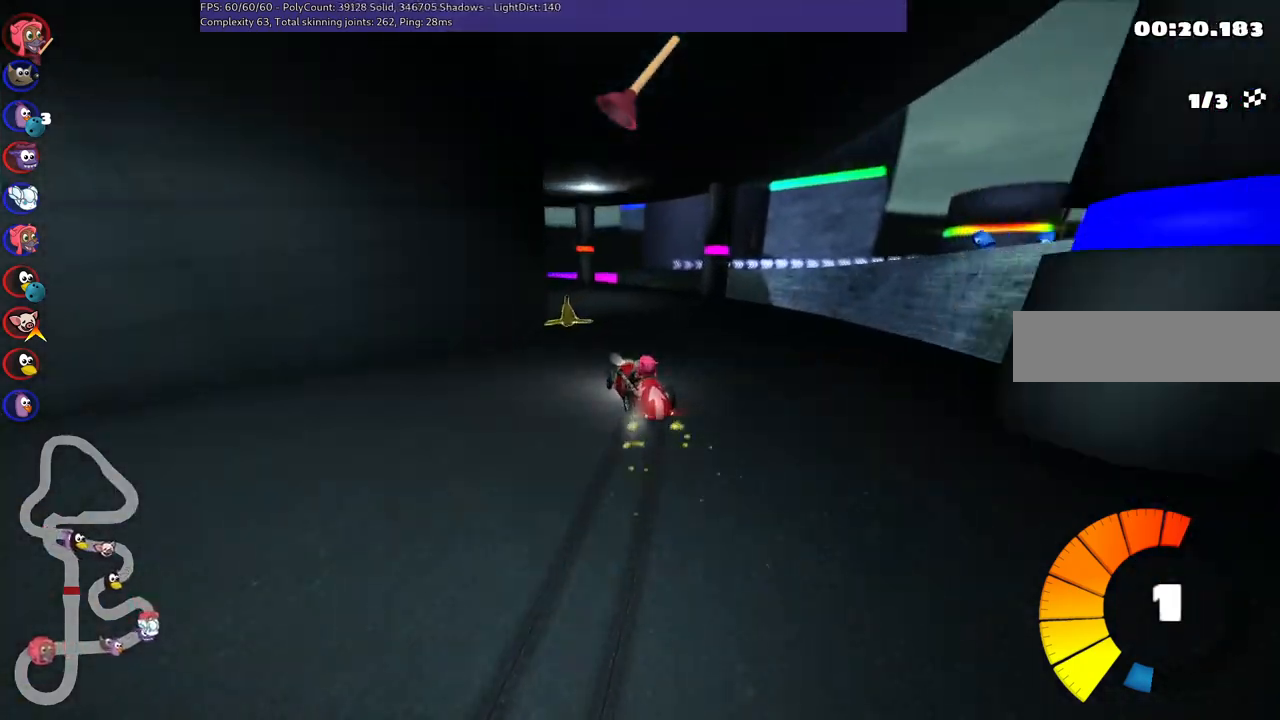
{"keys": ["left", "m", "right", "up"], "events": []}
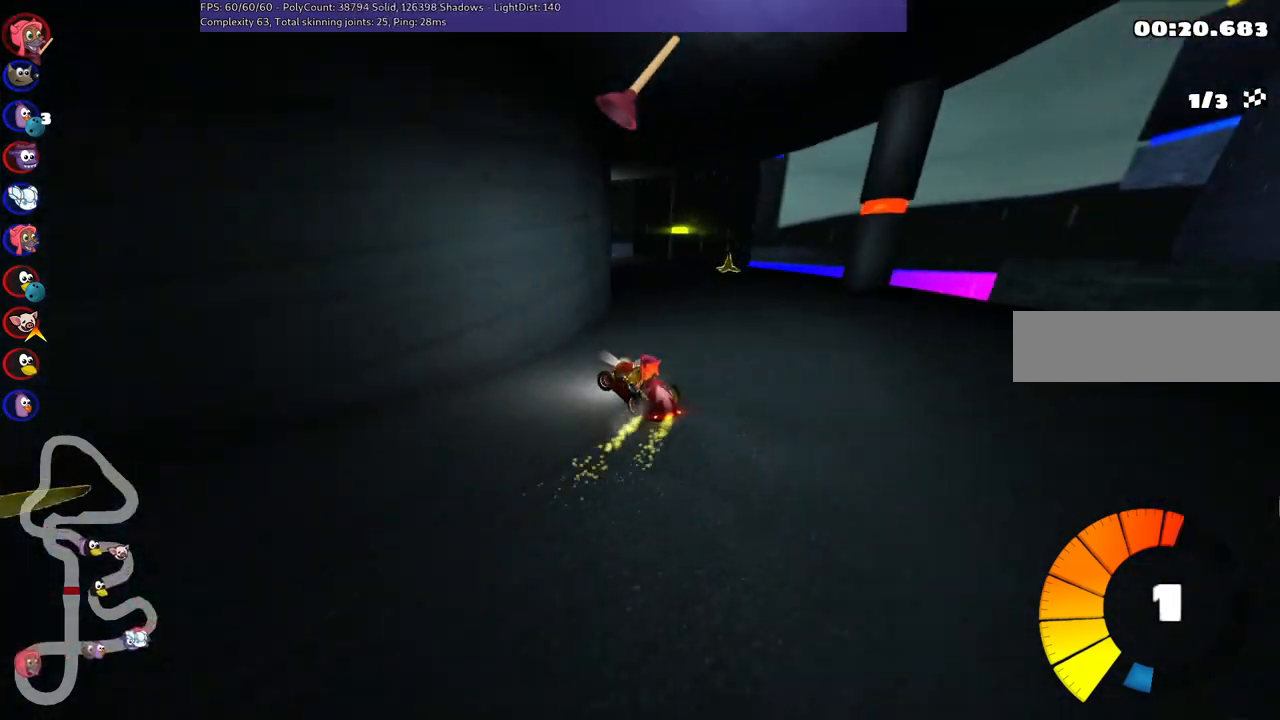
{"keys": ["up"], "events": [[50, "right", "up"], [100, "m", "up"], [150, "left", "up"], [150, "n", "down"], [300, "n", "up"]]}
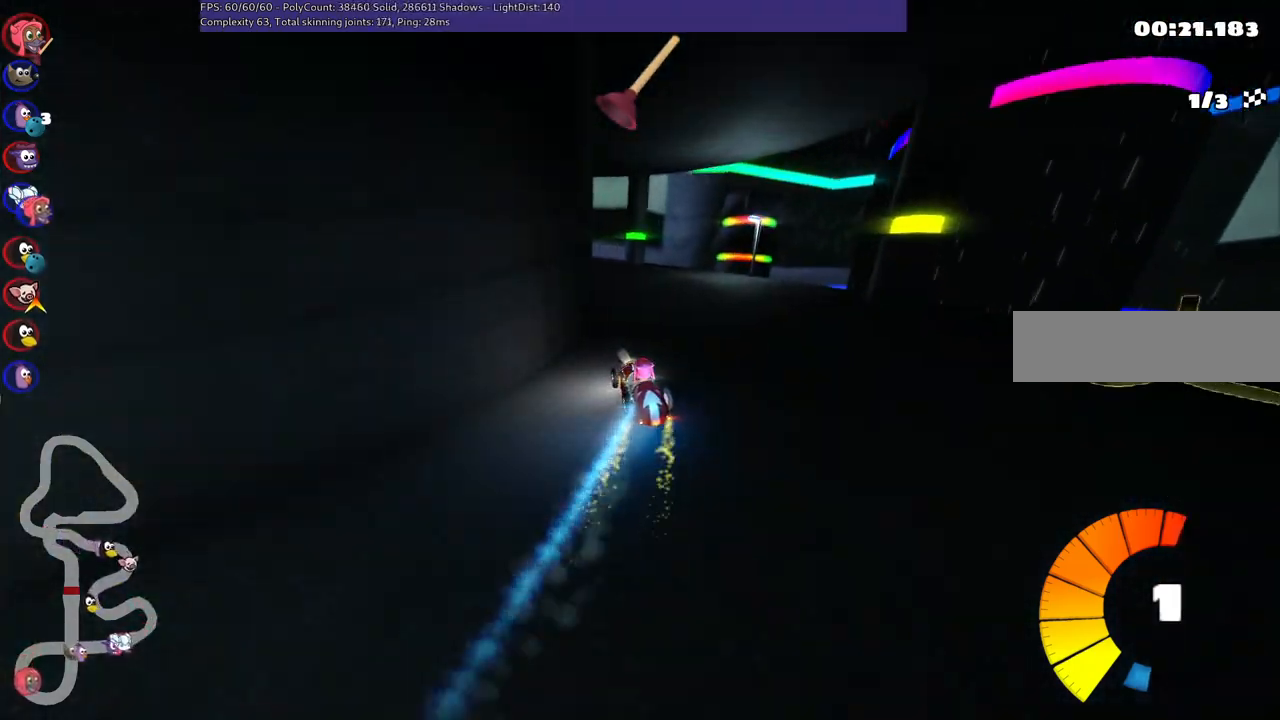
{"keys": ["left", "up"], "events": [[217, "left", "down"], [217, "m", "down"], [500, "m", "up"]]}